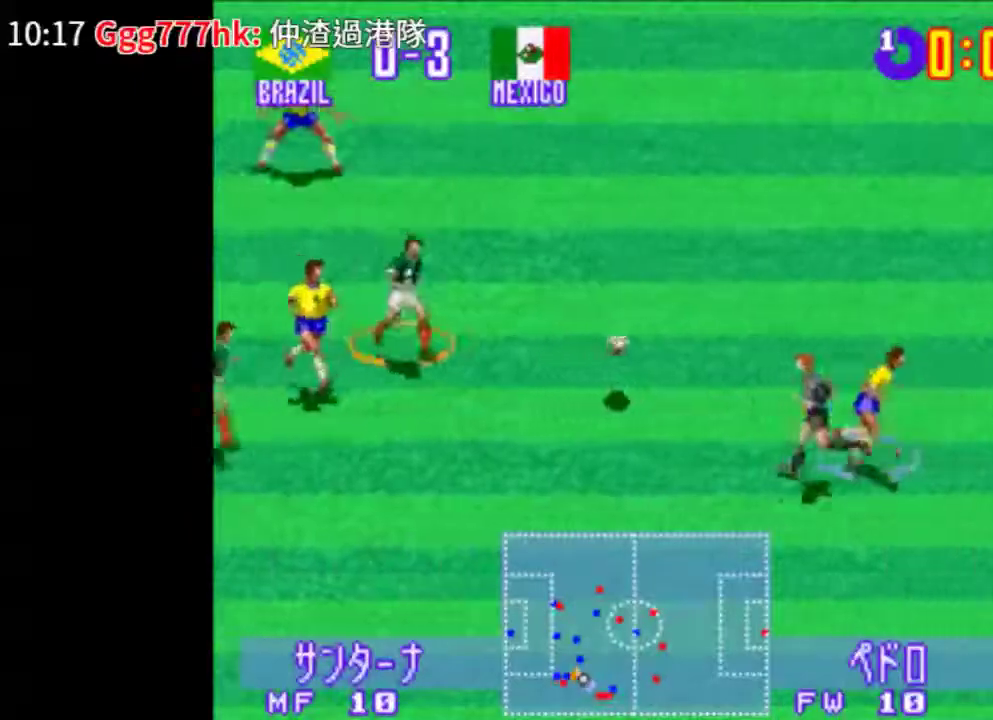
Gameplay with a controller (PlayStation layout); each line is a JSON object with the inputs held at the frame after it. "events" lists button and stick changes between this image and that frame as [ms after this image, input, new state], when the widget could be followed in between. Not read: L2 L3 R2 R3 left_stick right_stick.
{"buttons": ["CROSS", "DPAD_RIGHT"], "events": [[340, "TRIANGLE", "up"], [420, "CROSS", "down"]]}
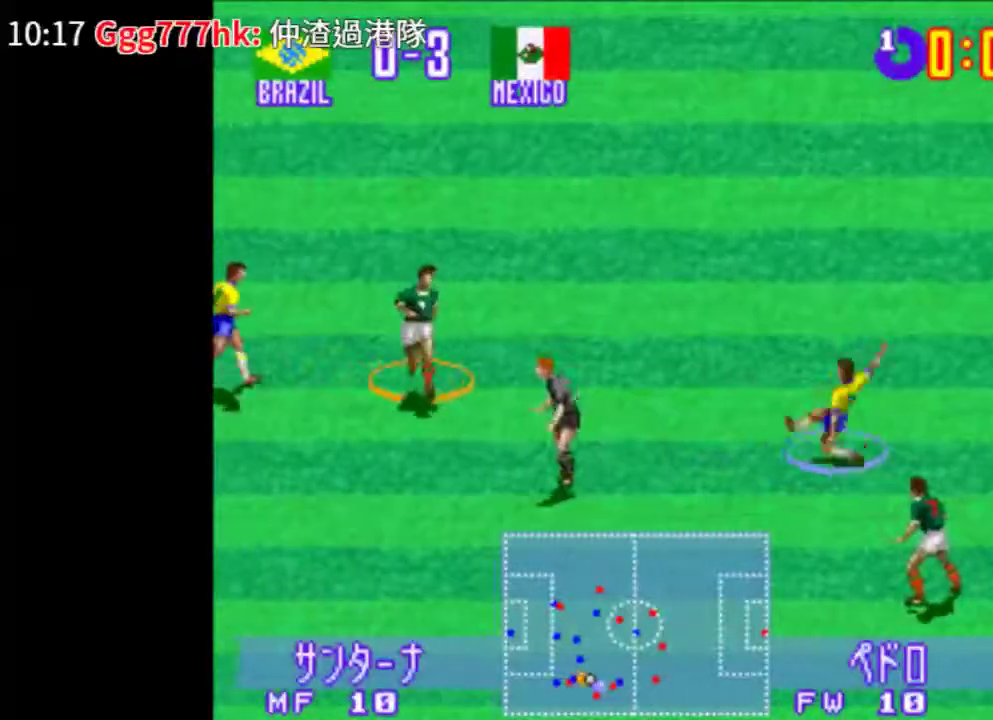
{"buttons": ["TRIANGLE", "DPAD_RIGHT"], "events": [[380, "CROSS", "up"], [380, "TRIANGLE", "down"]]}
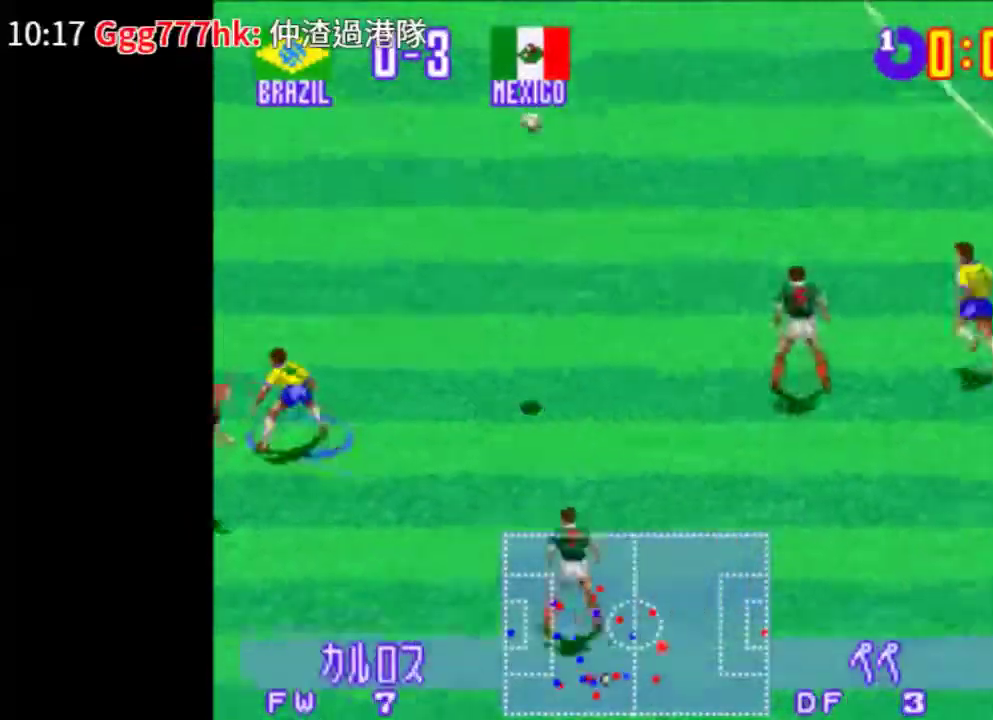
{"buttons": ["TRIANGLE", "DPAD_UP", "DPAD_RIGHT"], "events": [[380, "DPAD_UP", "down"]]}
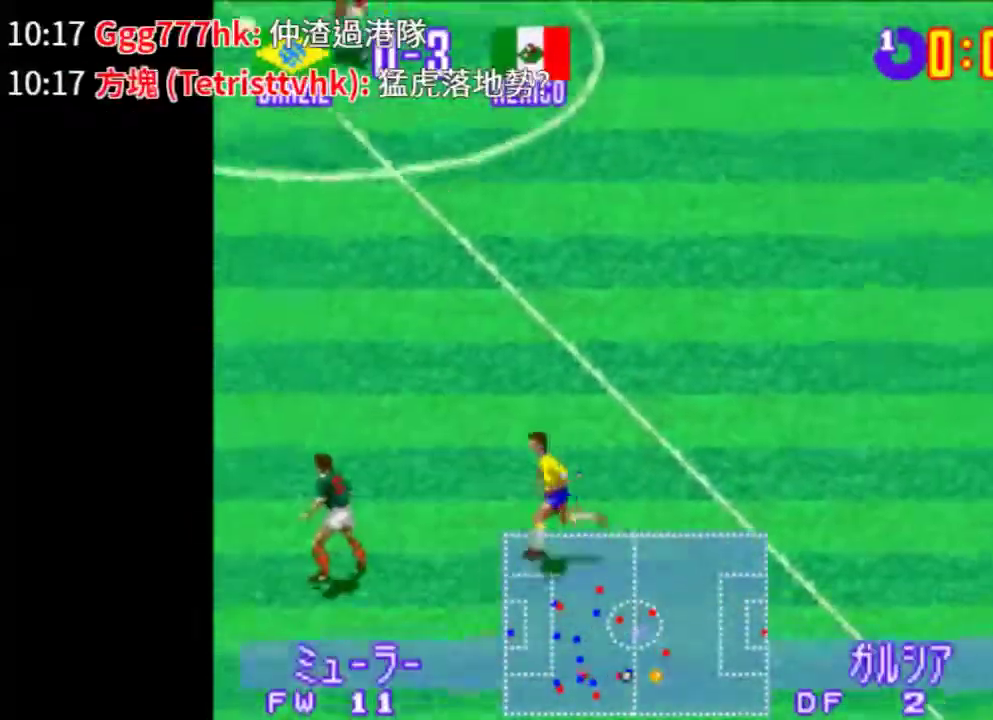
{"buttons": ["TRIANGLE", "DPAD_RIGHT"], "events": [[380, "DPAD_UP", "up"]]}
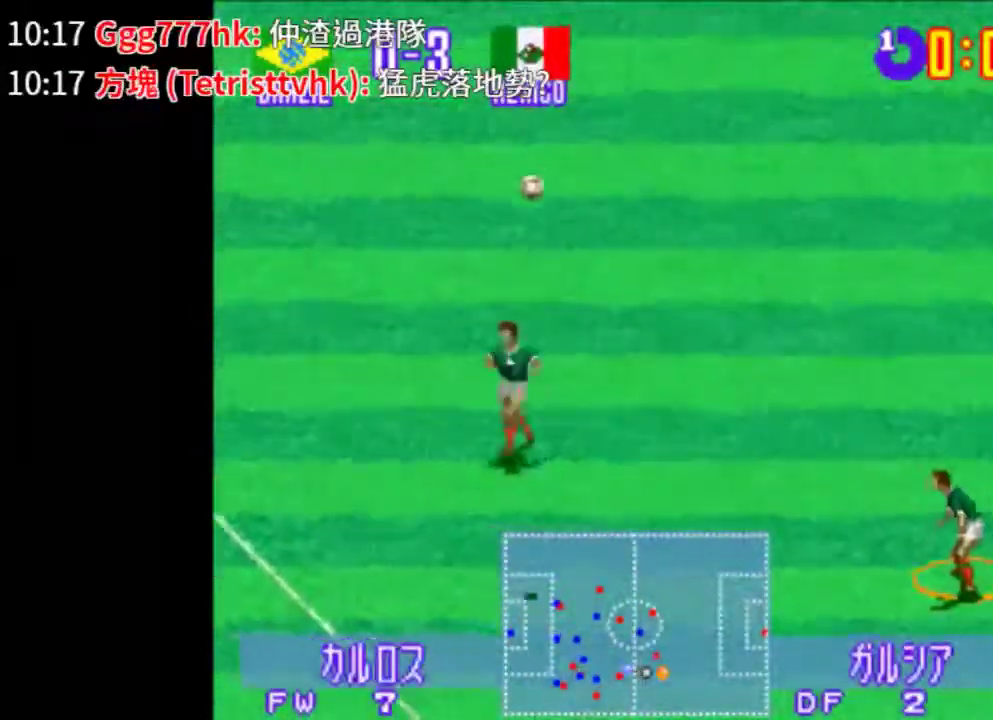
{"buttons": ["TRIANGLE", "DPAD_DOWN", "DPAD_RIGHT"], "events": [[480, "DPAD_DOWN", "down"]]}
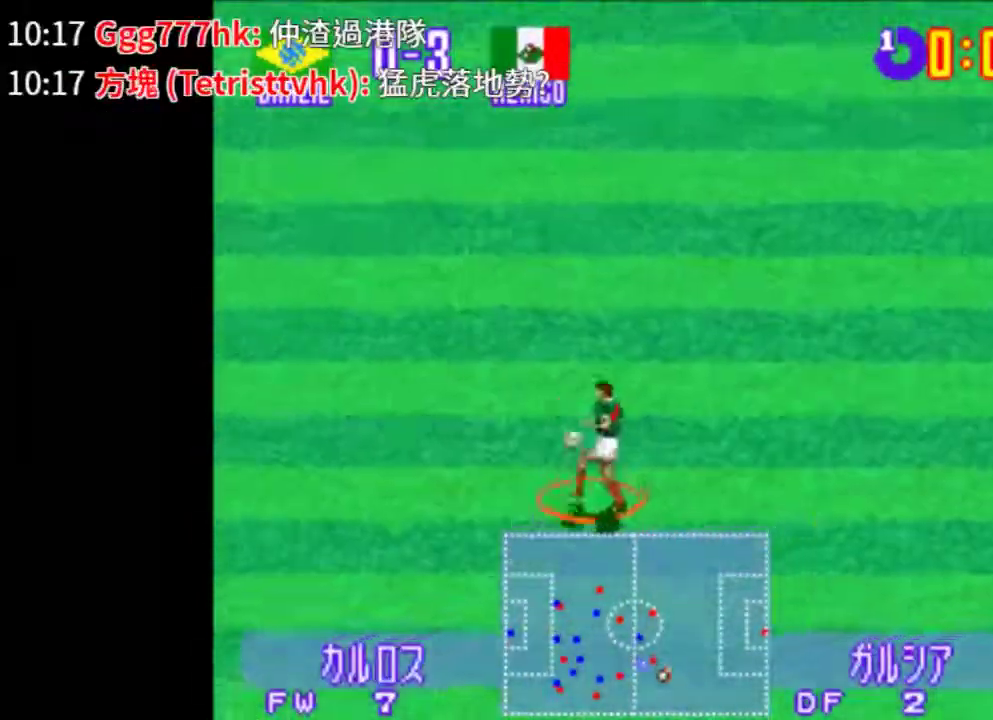
{"buttons": ["TRIANGLE", "DPAD_DOWN", "DPAD_RIGHT"], "events": []}
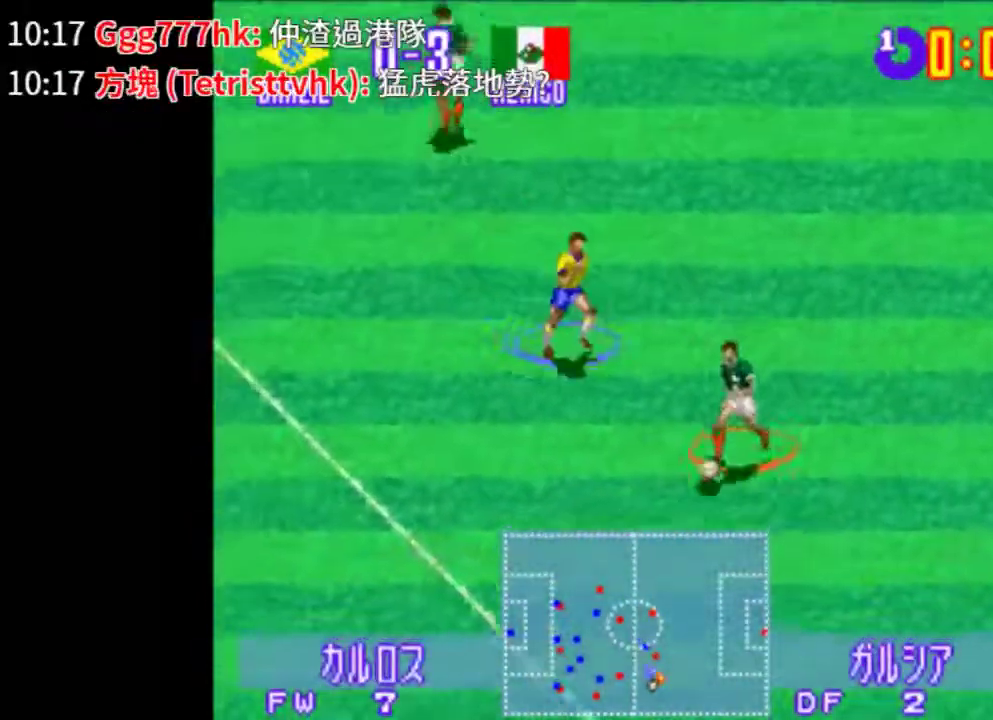
{"buttons": ["TRIANGLE", "DPAD_DOWN", "DPAD_LEFT"], "events": [[80, "DPAD_LEFT", "down"], [180, "DPAD_RIGHT", "up"]]}
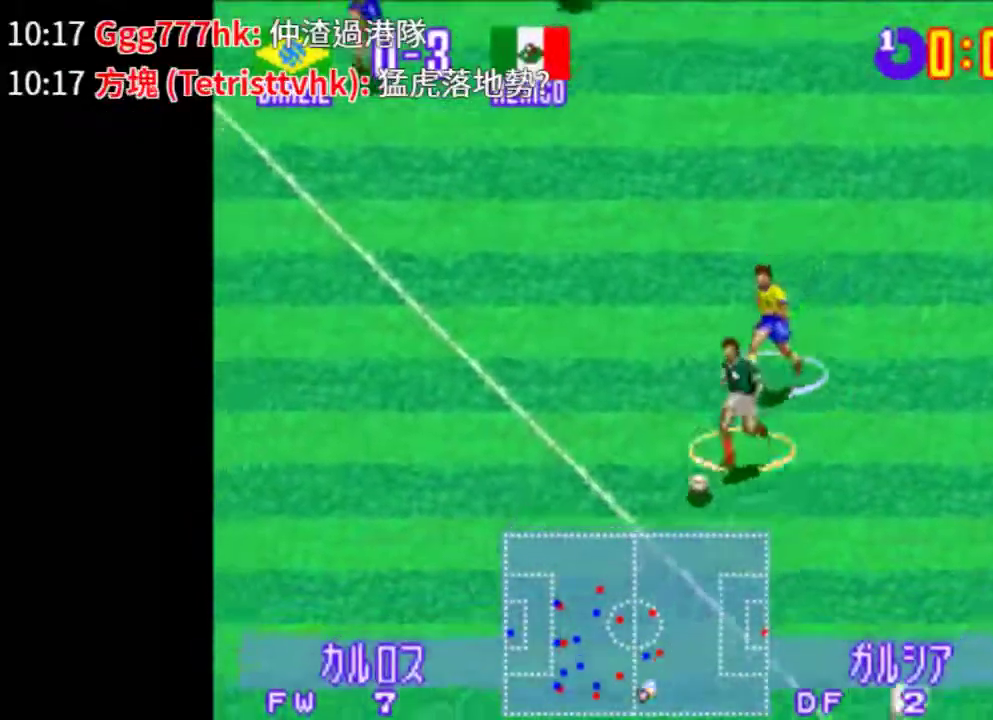
{"buttons": ["TRIANGLE", "DPAD_DOWN", "DPAD_LEFT"], "events": []}